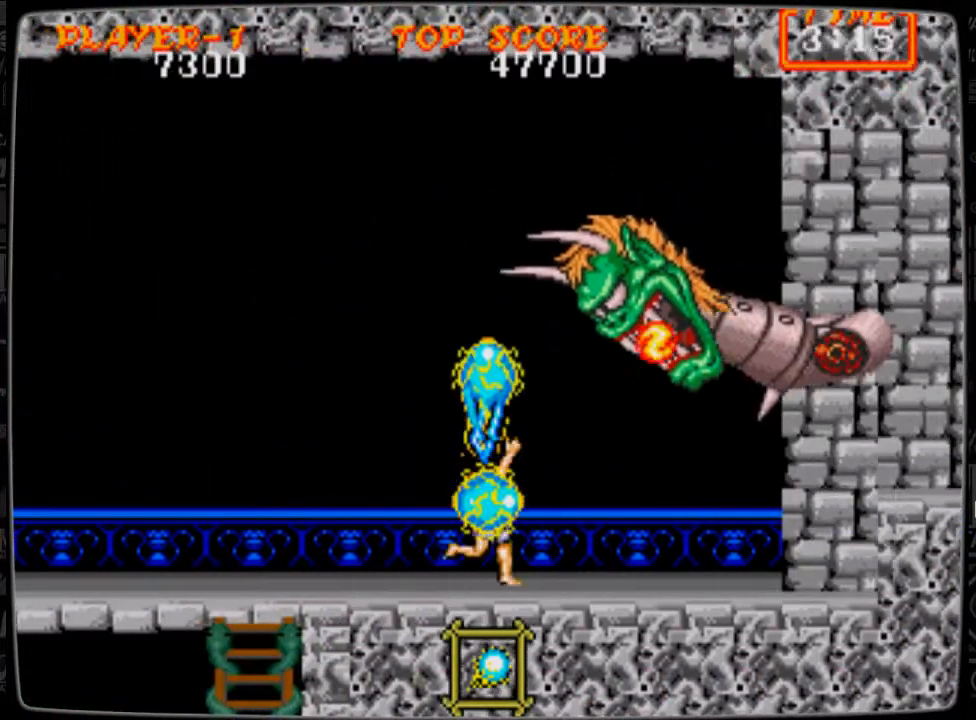
Gameplay with a controller; each line is a JSON object with the inputs held at the frame after it. "events" lists button and stick changes between this image and that frame as [ms after this image, input, new state], when the widget could be followed in between. Not read: L3 R3.
{"buttons": ["DPAD_RIGHT"], "events": [[41, "B", "down"], [167, "B", "up"], [250, "B", "down"], [292, "B", "up"], [417, "B", "down"], [458, "DPAD_RIGHT", "down"], [500, "B", "up"]]}
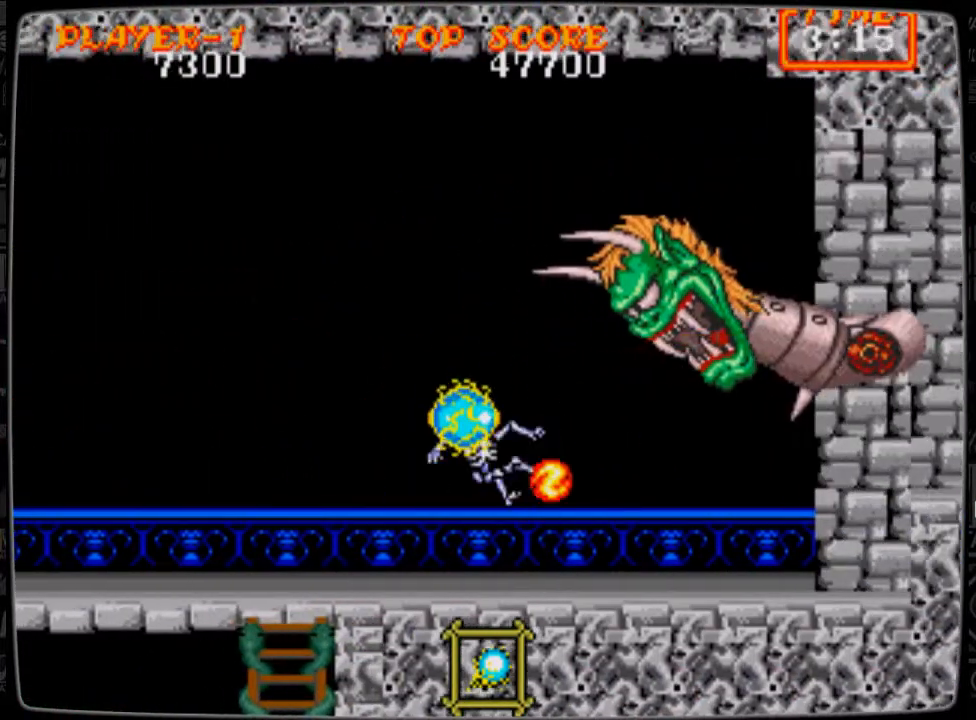
{"buttons": [], "events": [[42, "DPAD_DOWN", "down"], [292, "DPAD_DOWN", "up"], [376, "DPAD_RIGHT", "up"]]}
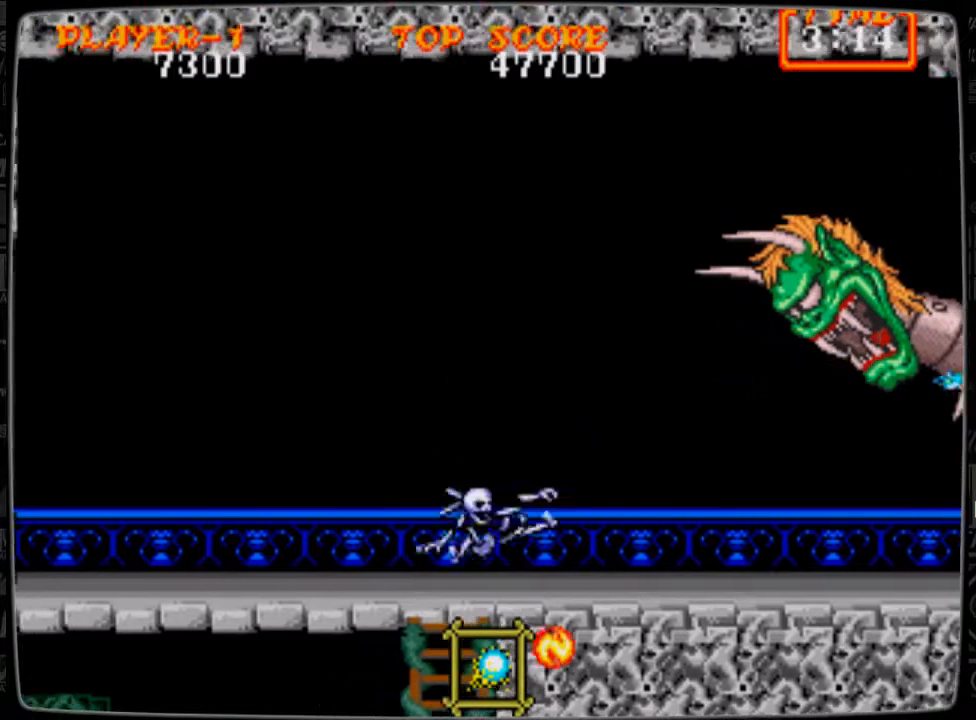
{"buttons": [], "events": []}
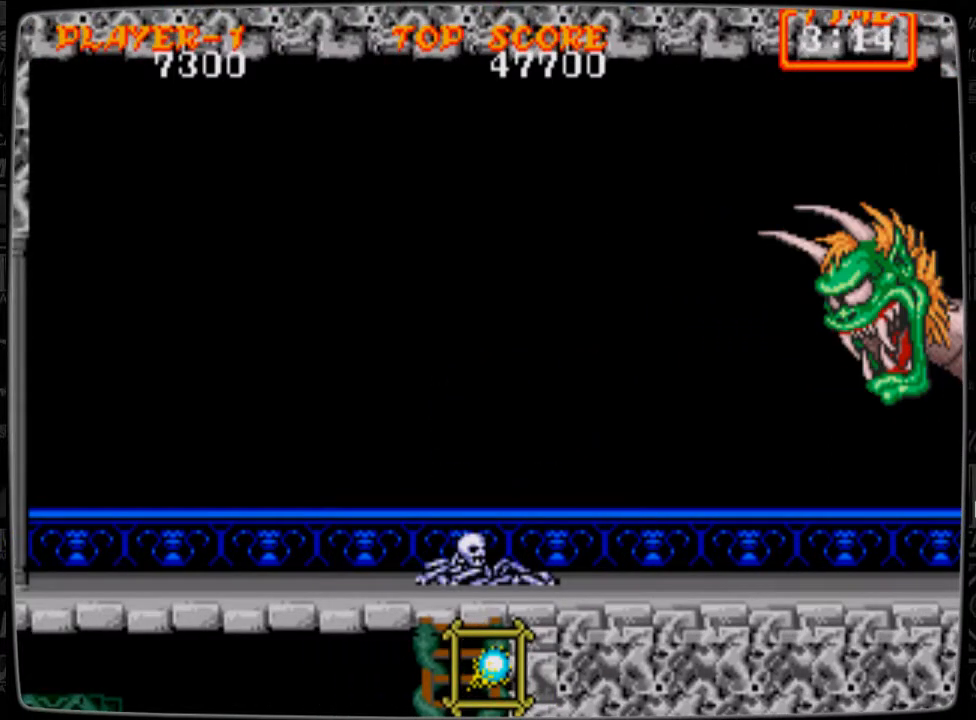
{"buttons": [], "events": []}
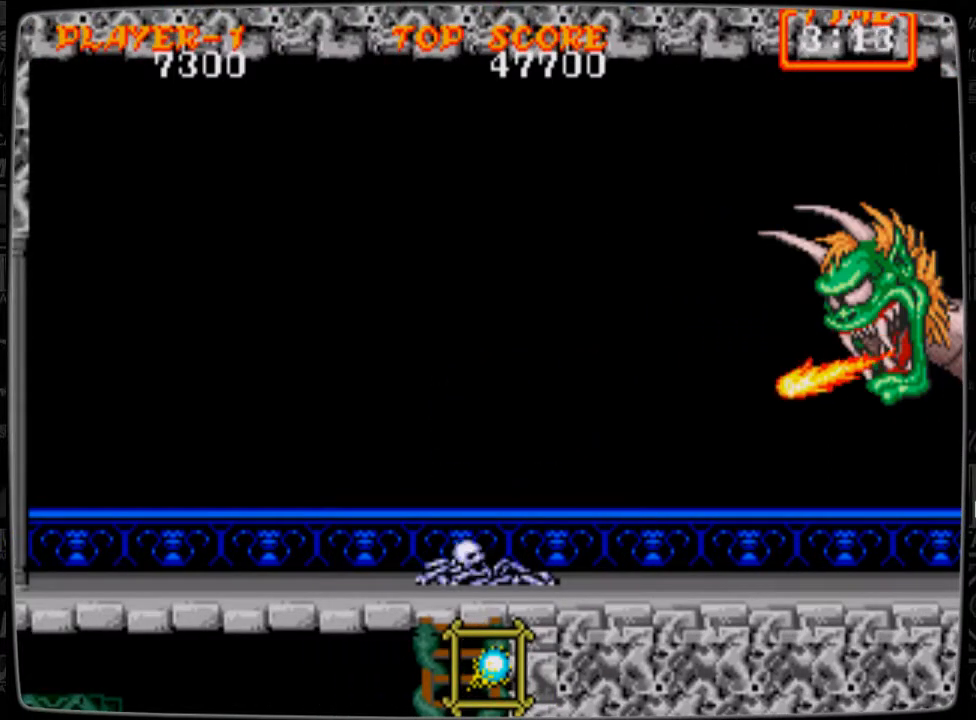
{"buttons": [], "events": []}
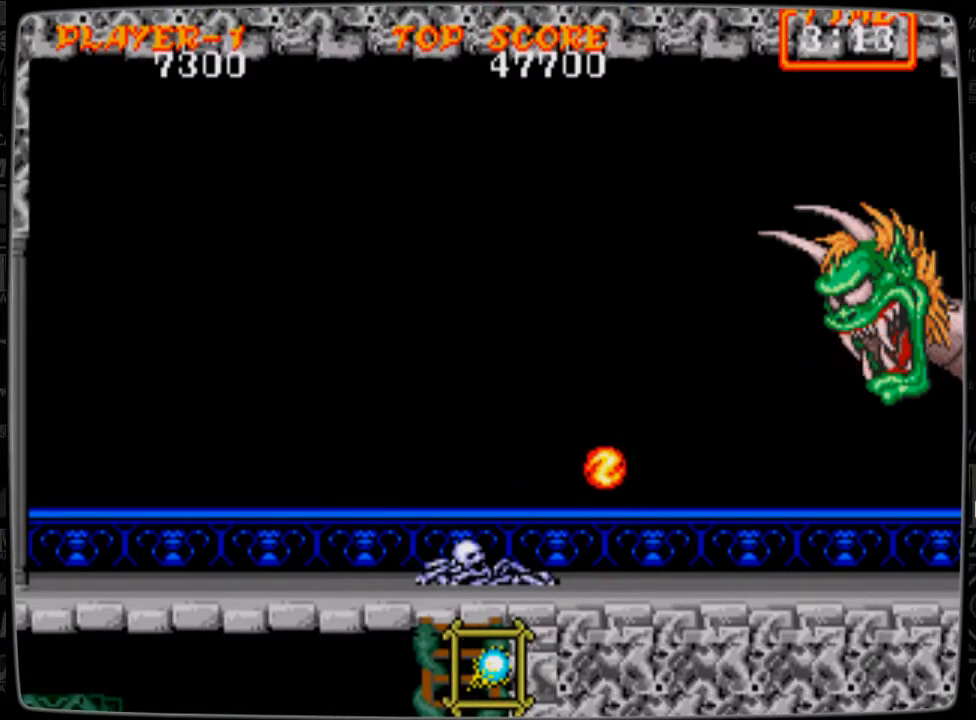
{"buttons": [], "events": []}
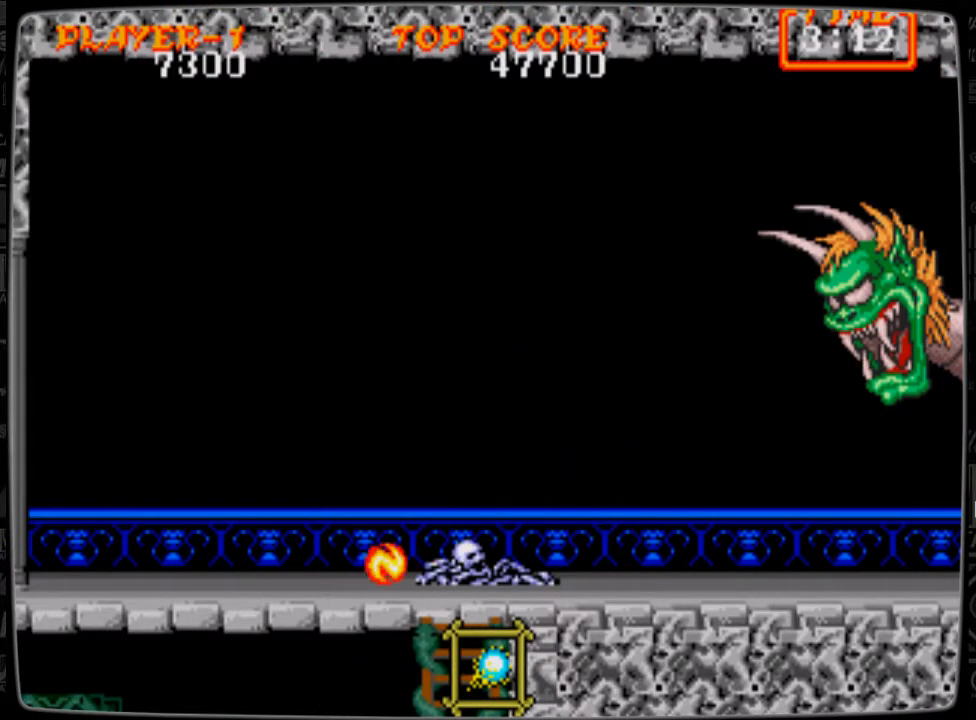
{"buttons": [], "events": []}
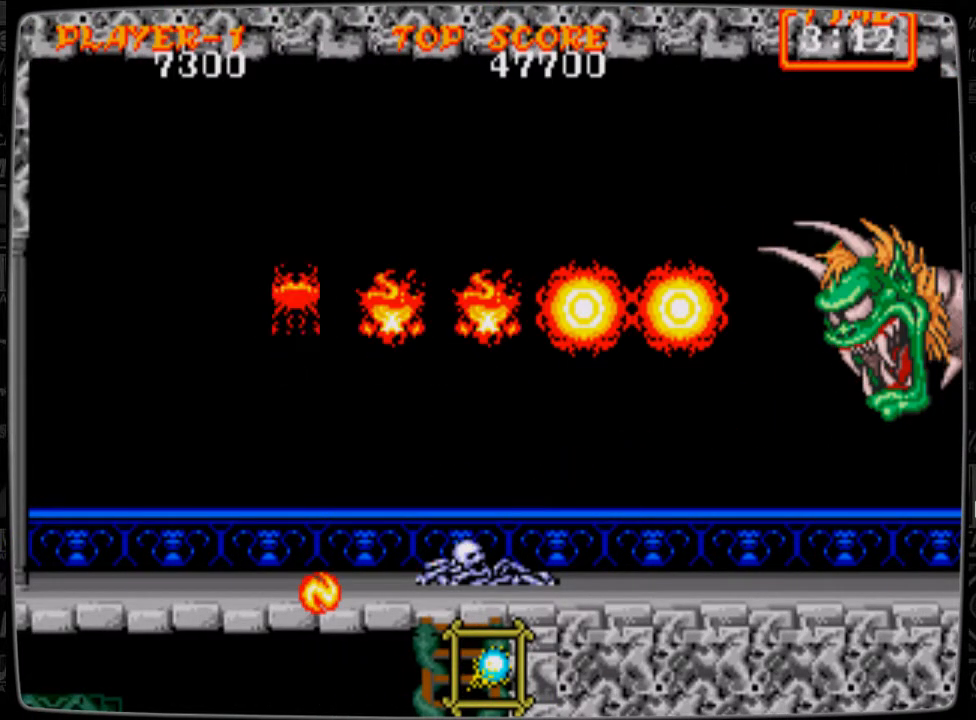
{"buttons": [], "events": []}
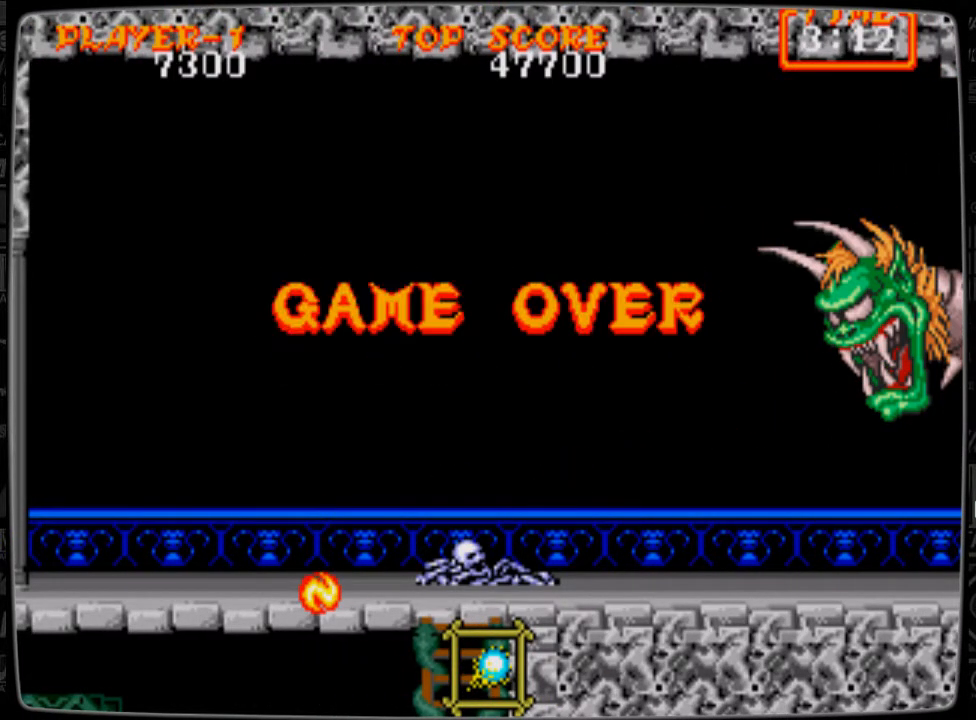
{"buttons": [], "events": [[333, "A", "down"], [417, "A", "up"]]}
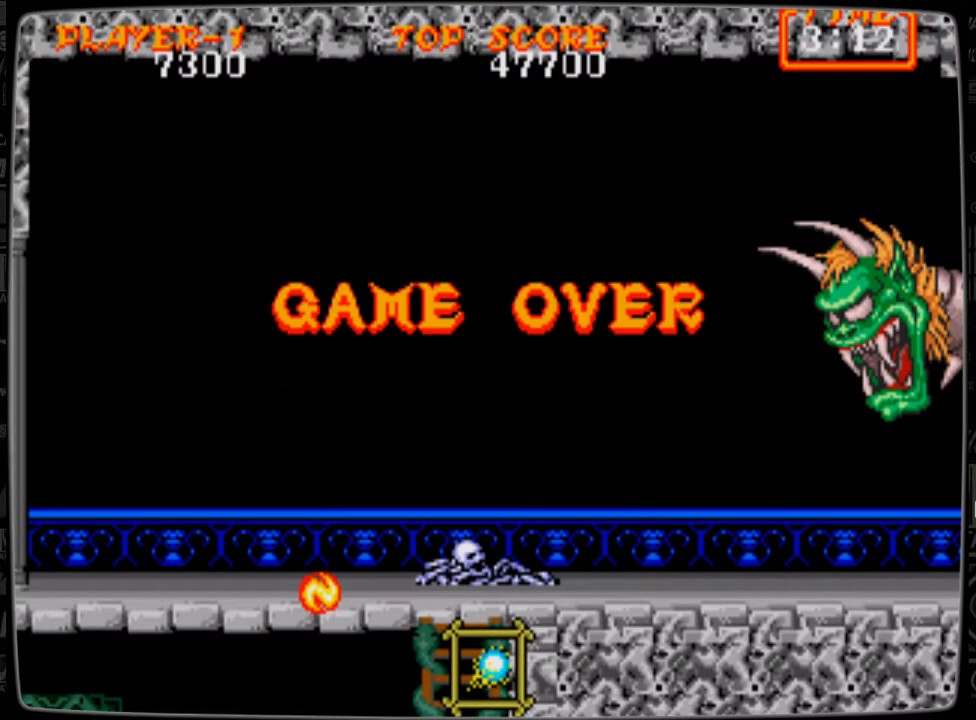
{"buttons": ["START"], "events": [[417, "START", "down"]]}
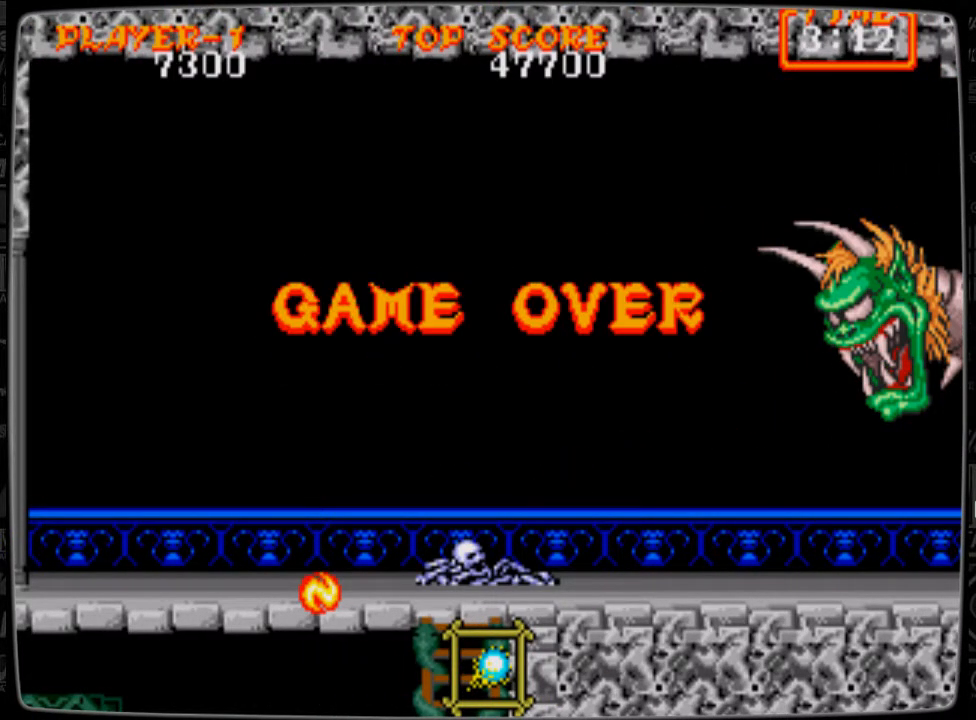
{"buttons": [], "events": [[41, "START", "up"]]}
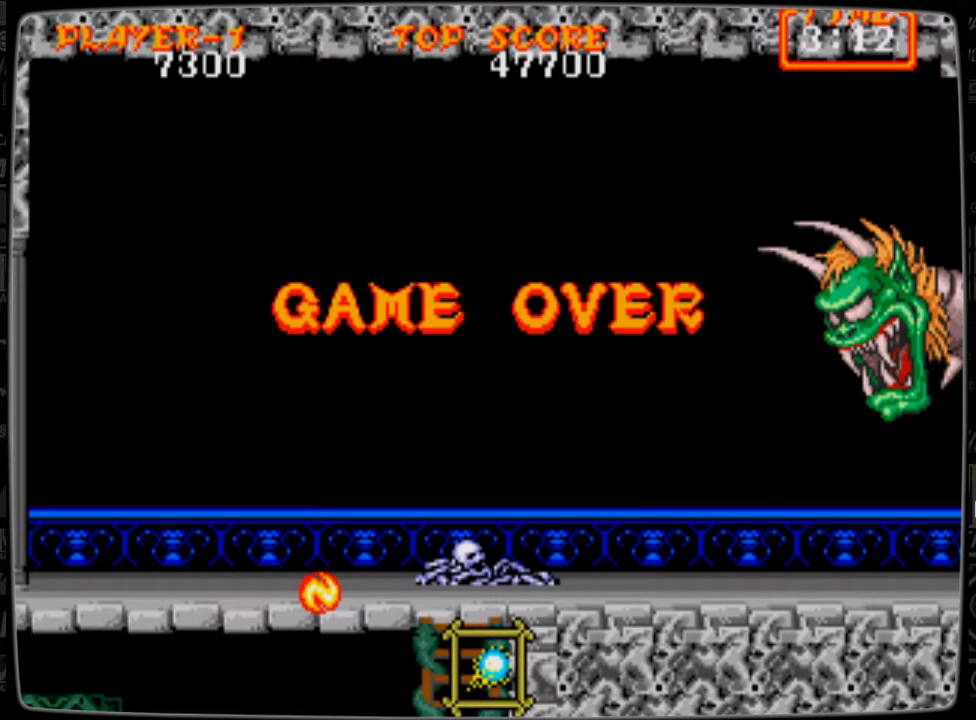
{"buttons": [], "events": []}
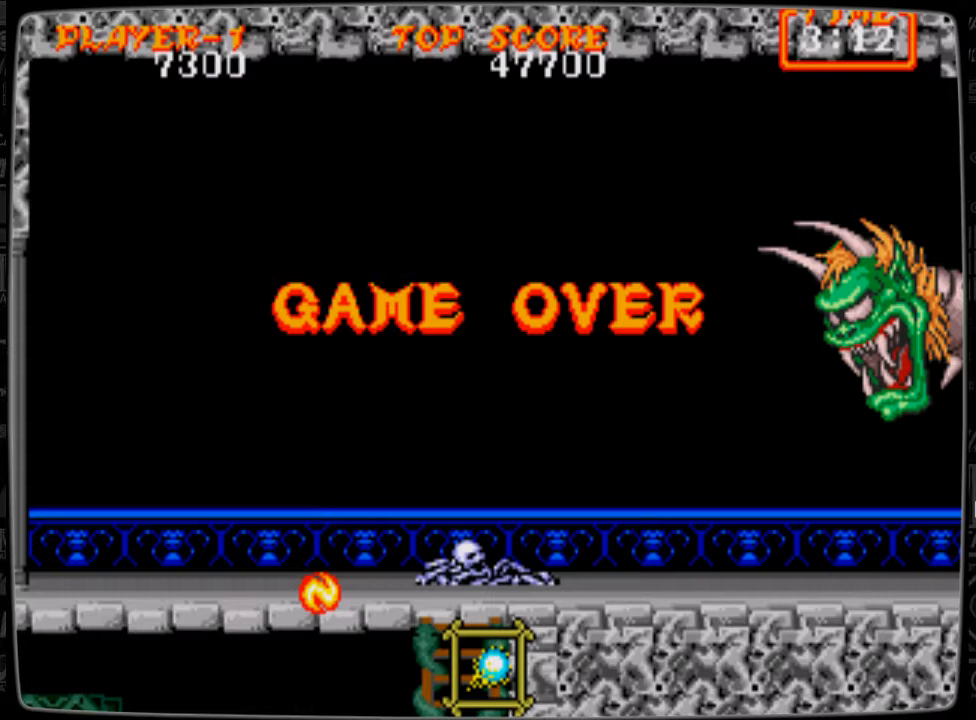
{"buttons": [], "events": []}
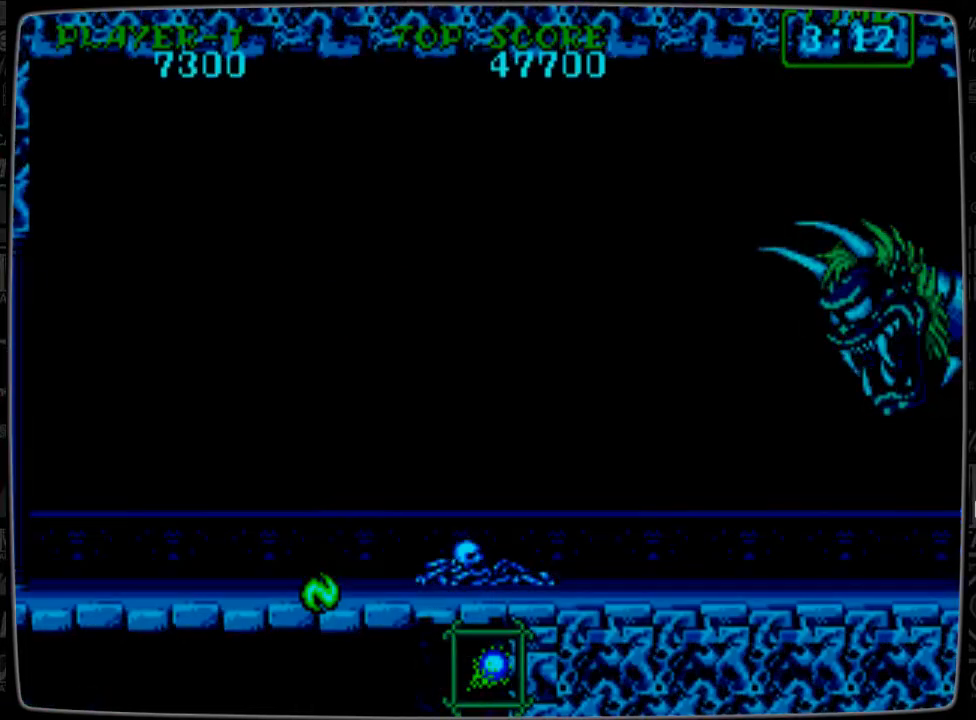
{"buttons": [], "events": []}
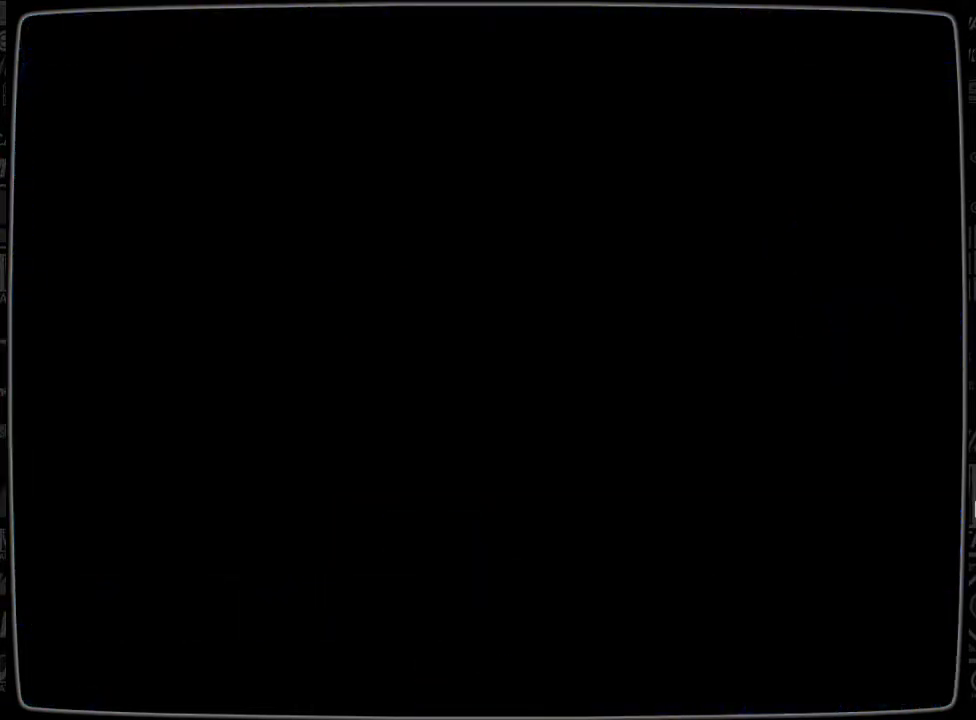
{"buttons": [], "events": []}
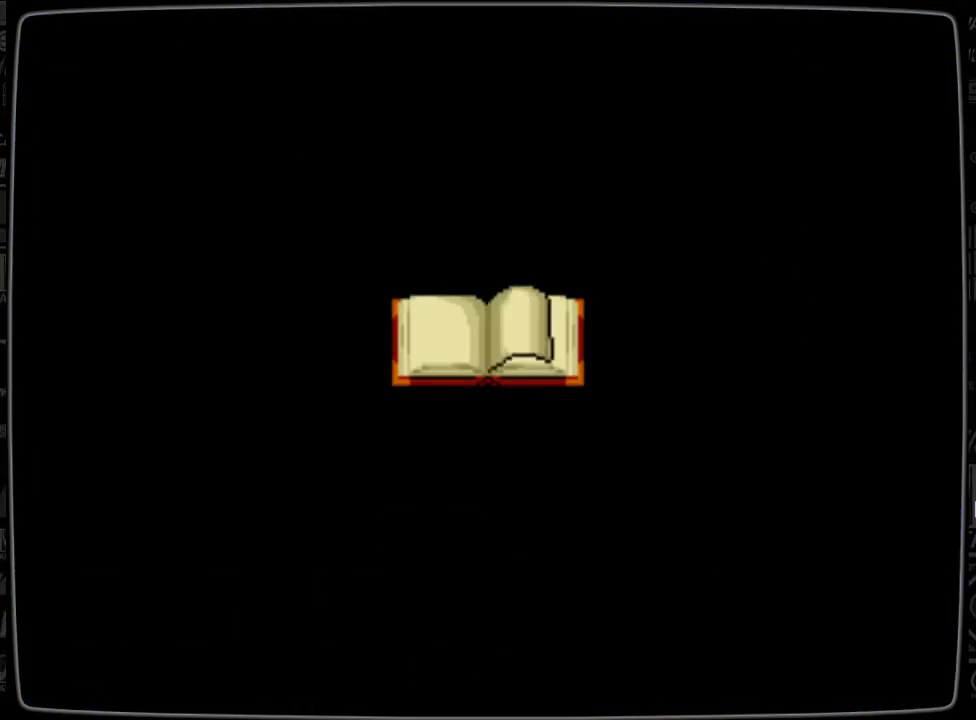
{"buttons": [], "events": [[84, "START", "down"], [250, "START", "up"]]}
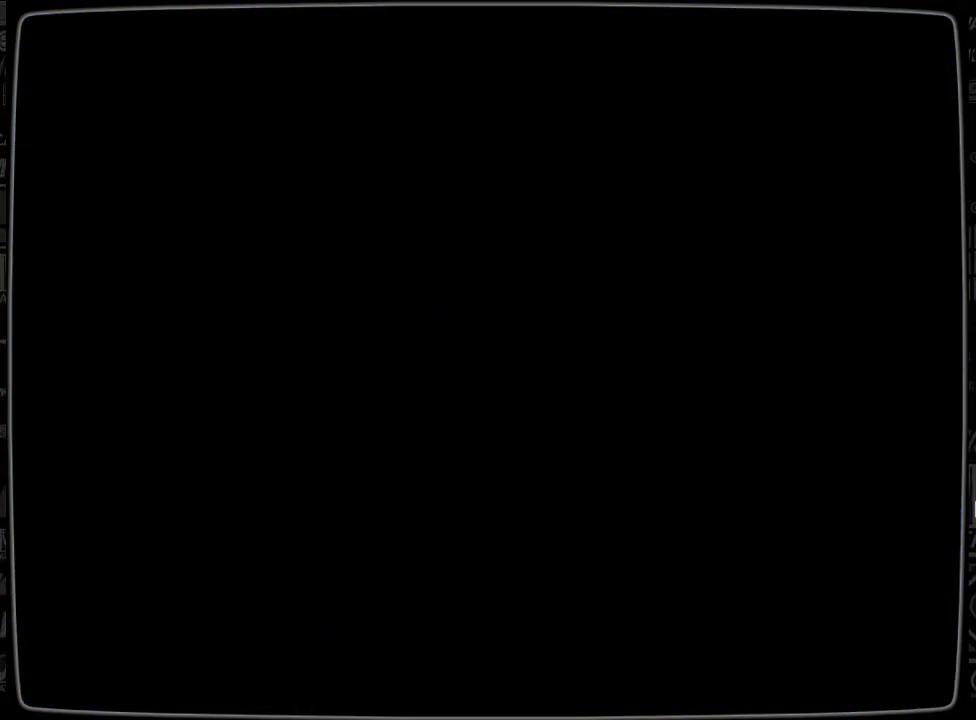
{"buttons": [], "events": []}
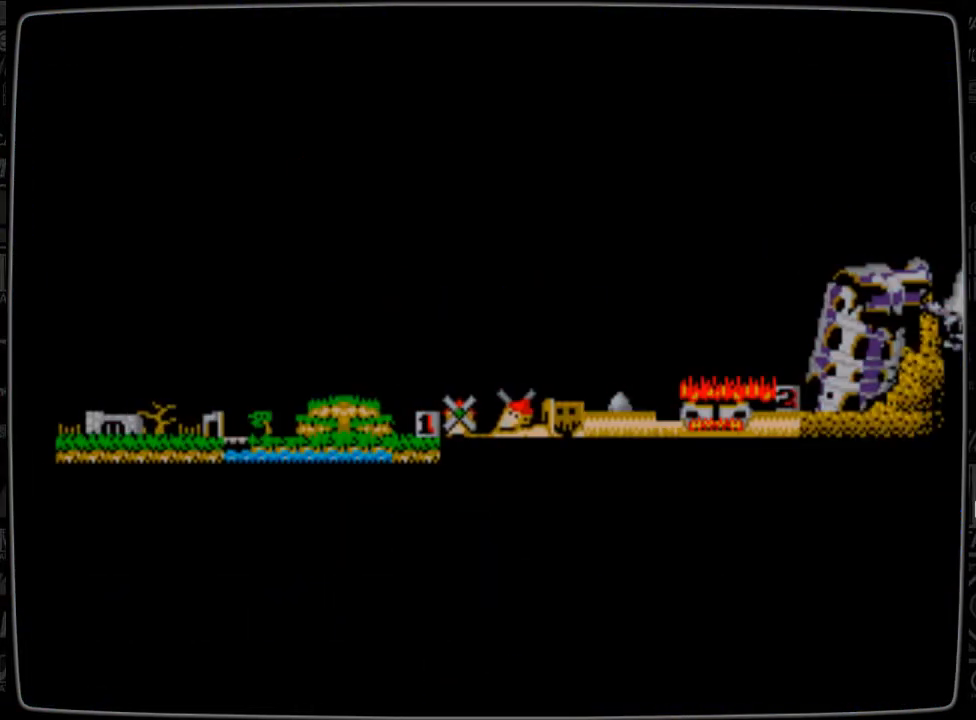
{"buttons": [], "events": [[376, "START", "down"], [459, "START", "up"]]}
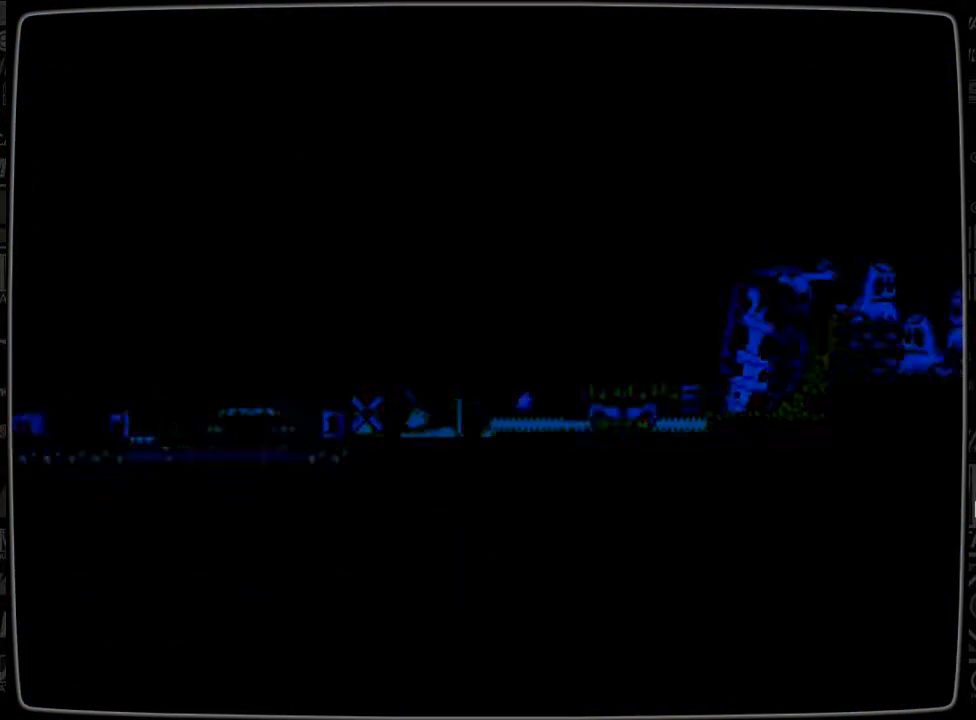
{"buttons": [], "events": []}
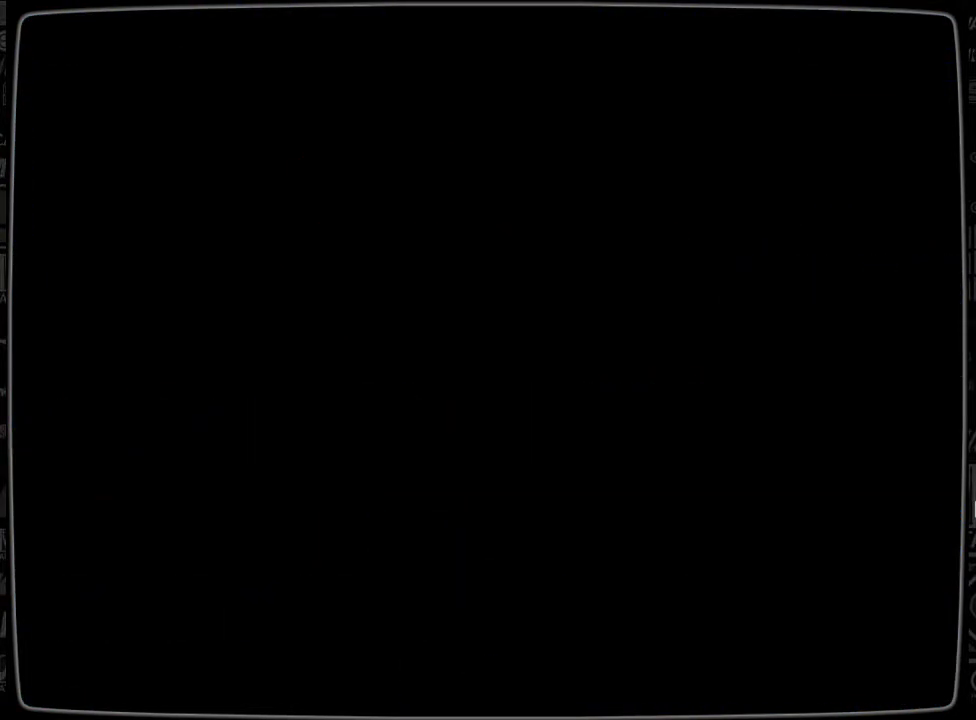
{"buttons": [], "events": []}
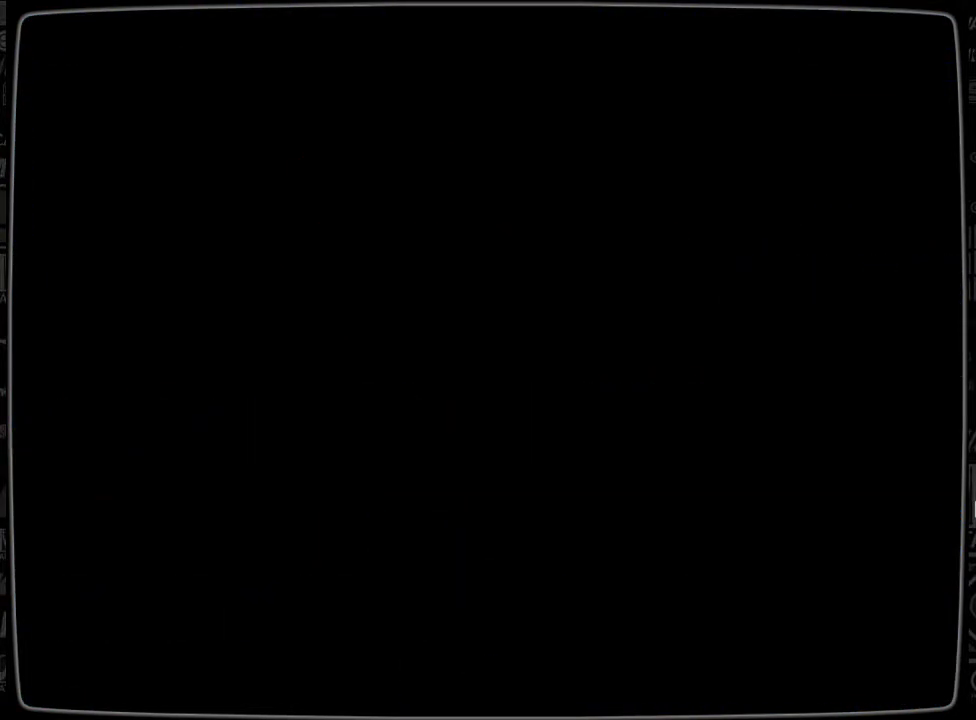
{"buttons": [], "events": []}
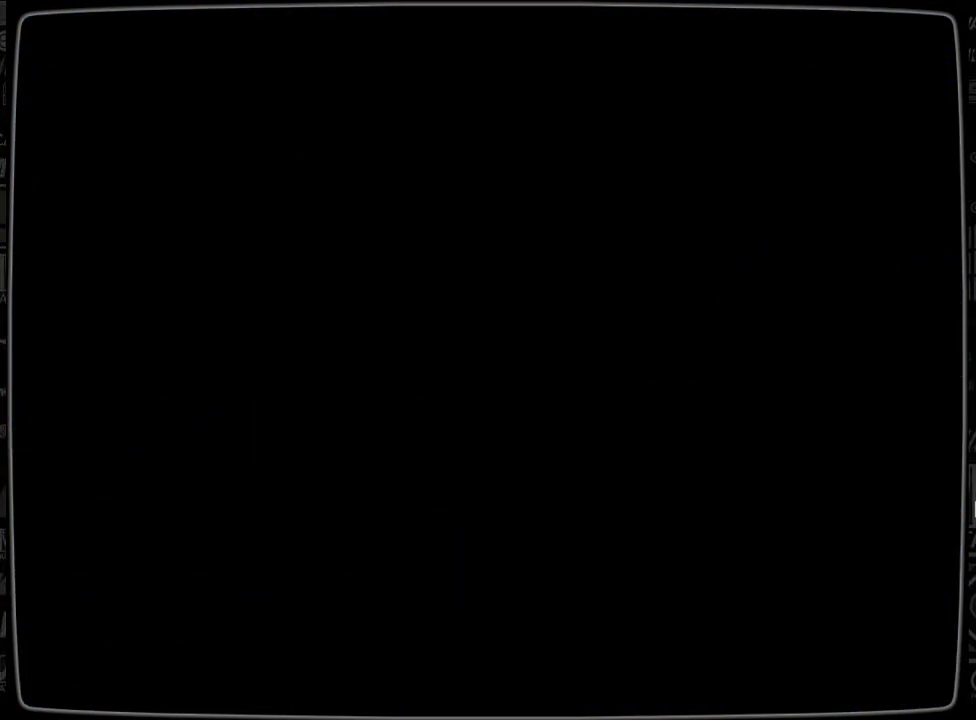
{"buttons": [], "events": []}
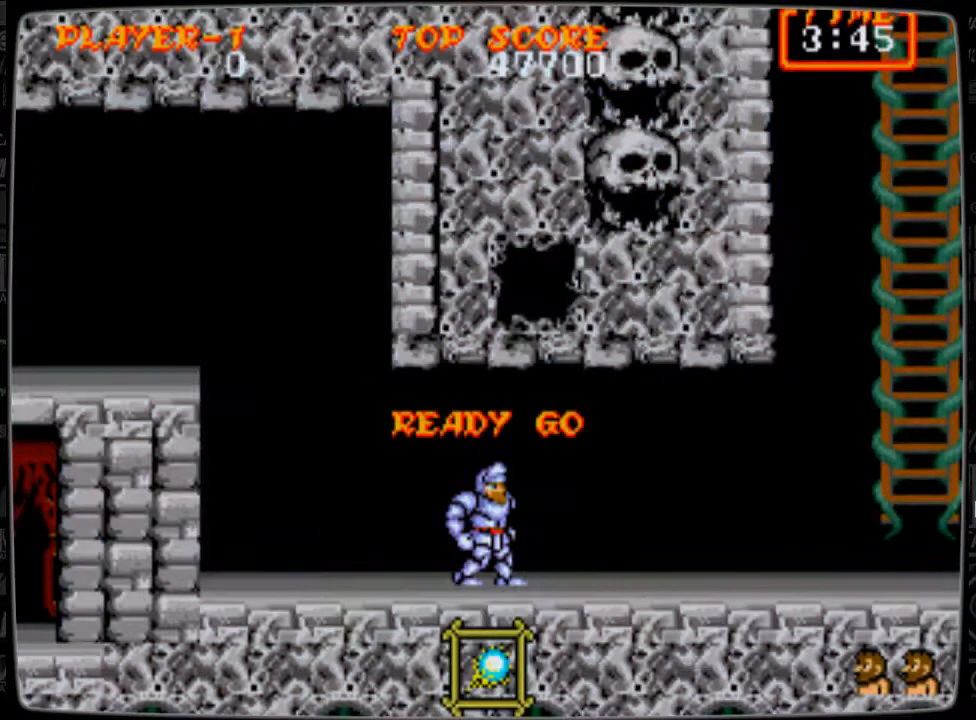
{"buttons": ["DPAD_RIGHT"], "events": [[250, "DPAD_RIGHT", "down"]]}
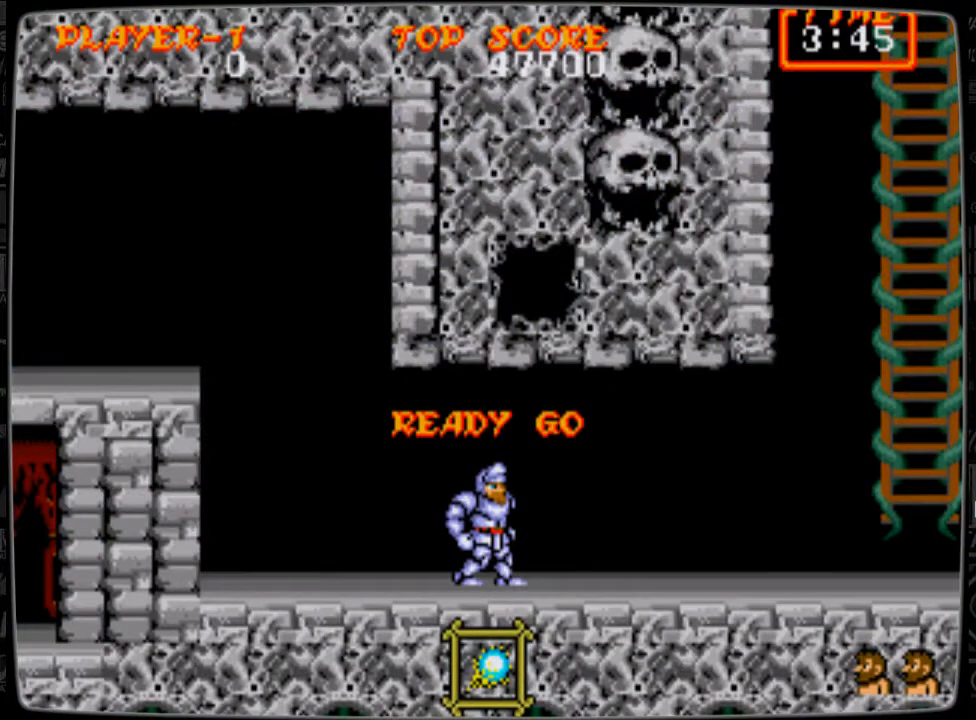
{"buttons": ["DPAD_RIGHT"], "events": []}
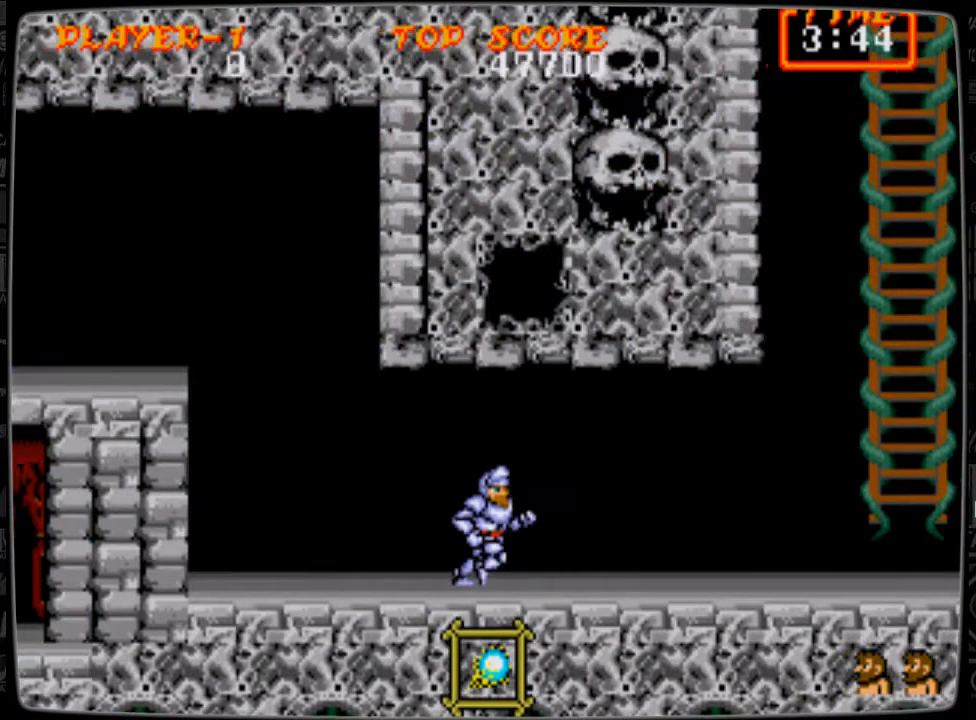
{"buttons": ["DPAD_RIGHT"], "events": []}
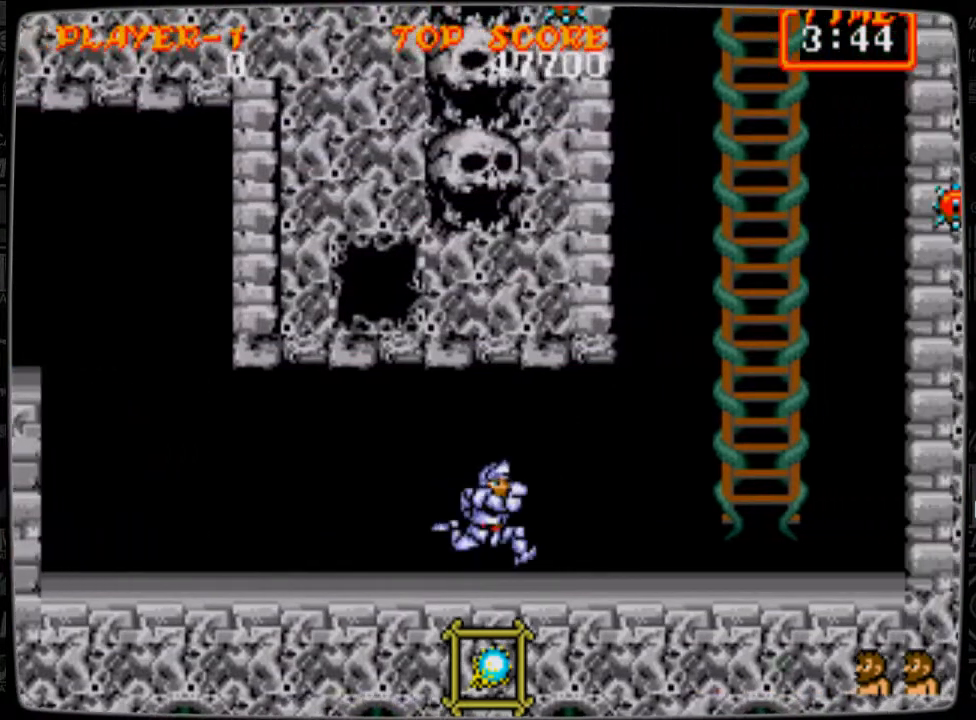
{"buttons": ["DPAD_RIGHT"], "events": []}
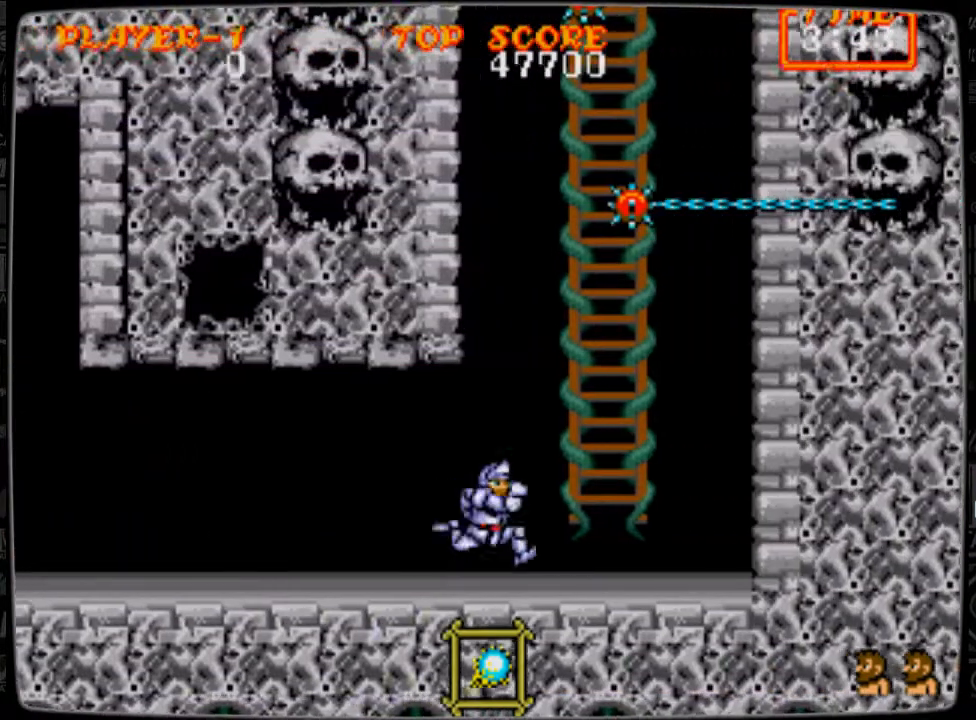
{"buttons": ["DPAD_UP"], "events": [[417, "DPAD_RIGHT", "up"], [417, "DPAD_UP", "down"]]}
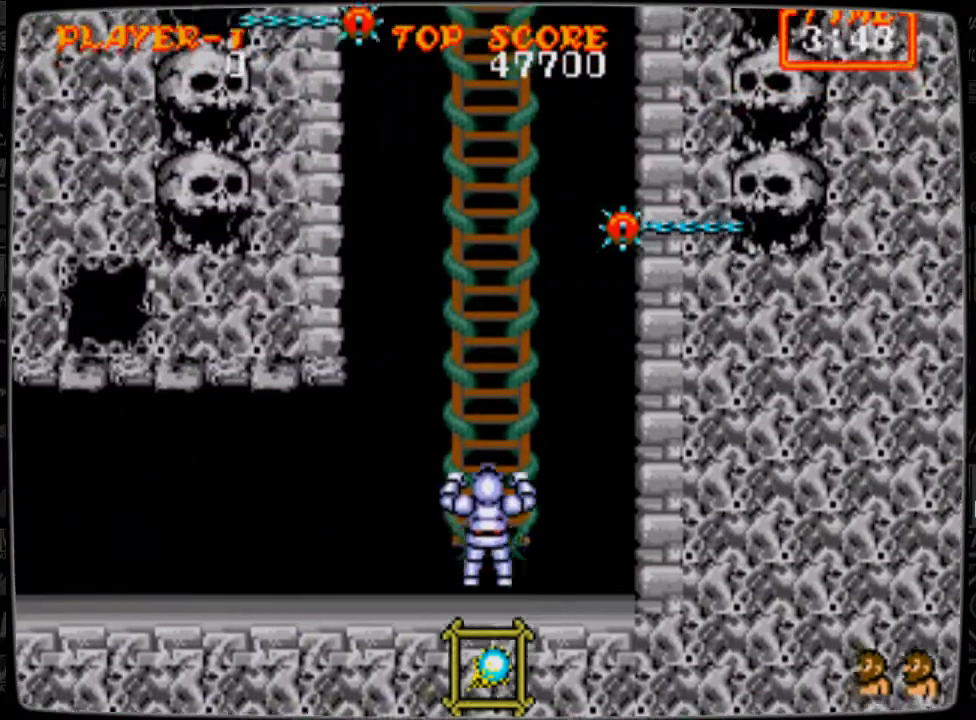
{"buttons": ["DPAD_UP"], "events": []}